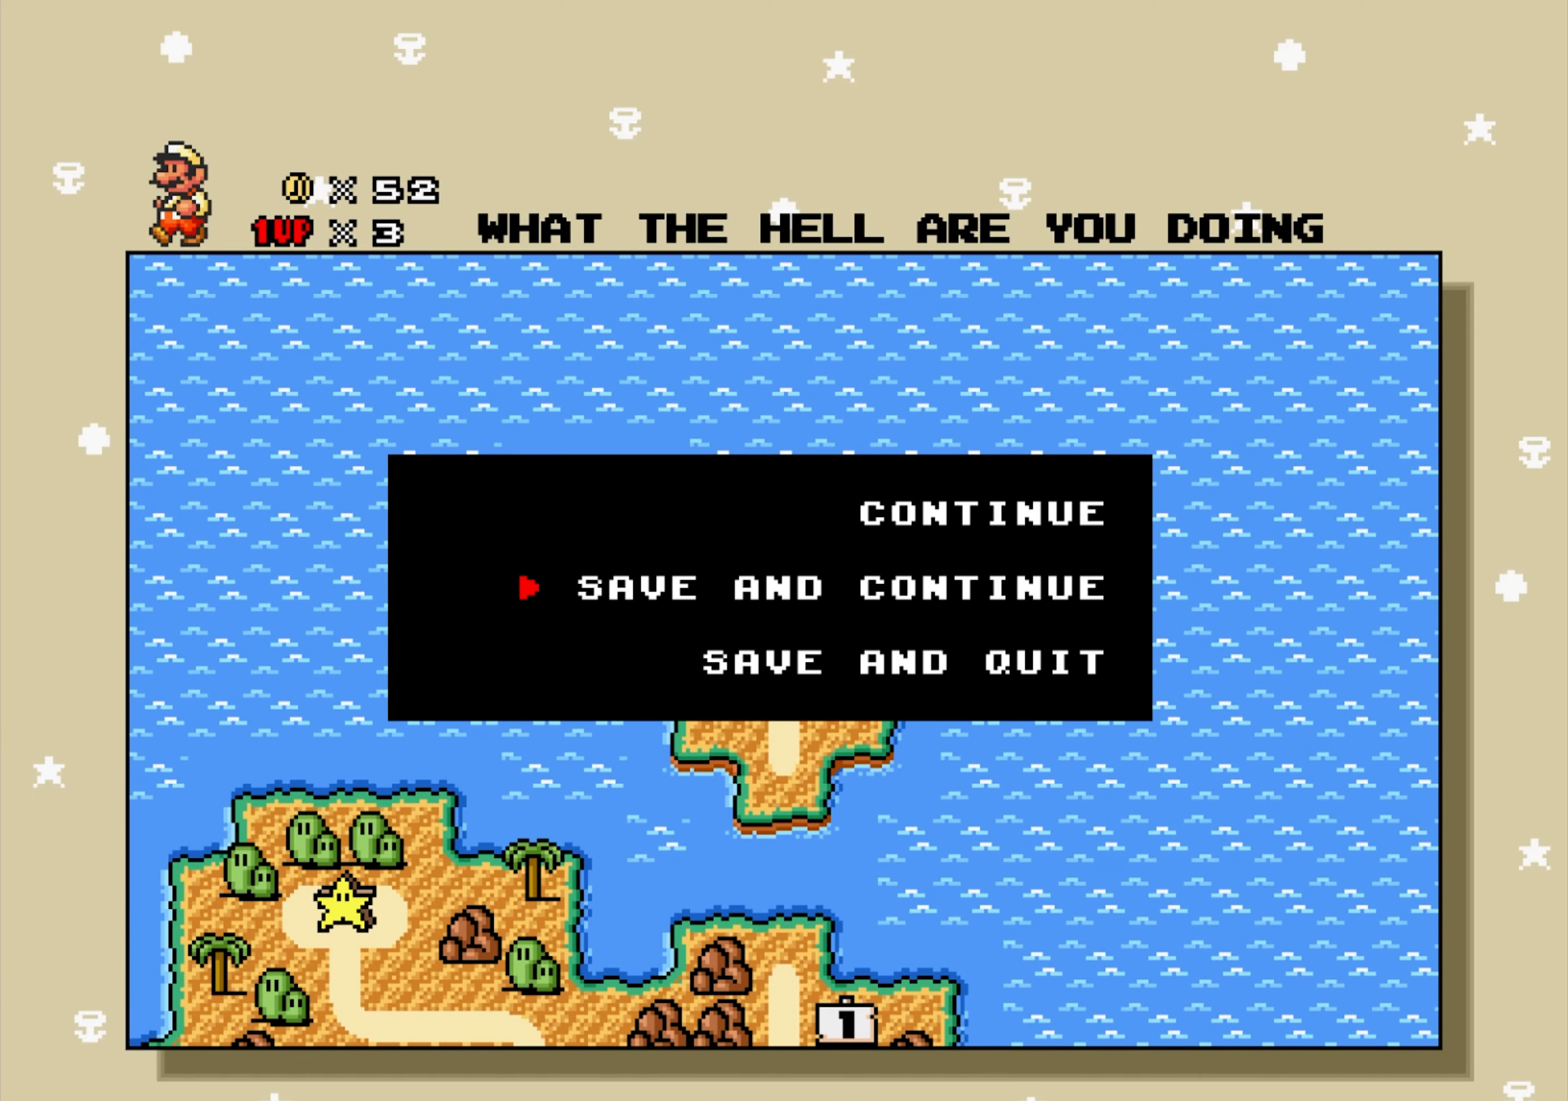
Gameplay with a controller; each line is a JSON object with the inputs held at the frame after it. "events" lists button and stick changes between this image and that frame as [ms after this image, input, new state], when the widget could be followed in between. Not read: A L3 R3.
{"buttons": ["DPAD_UP", "DPAD_RIGHT"], "events": [[67, "Y", "down"], [117, "Y", "up"], [317, "DPAD_RIGHT", "down"], [484, "DPAD_UP", "down"]]}
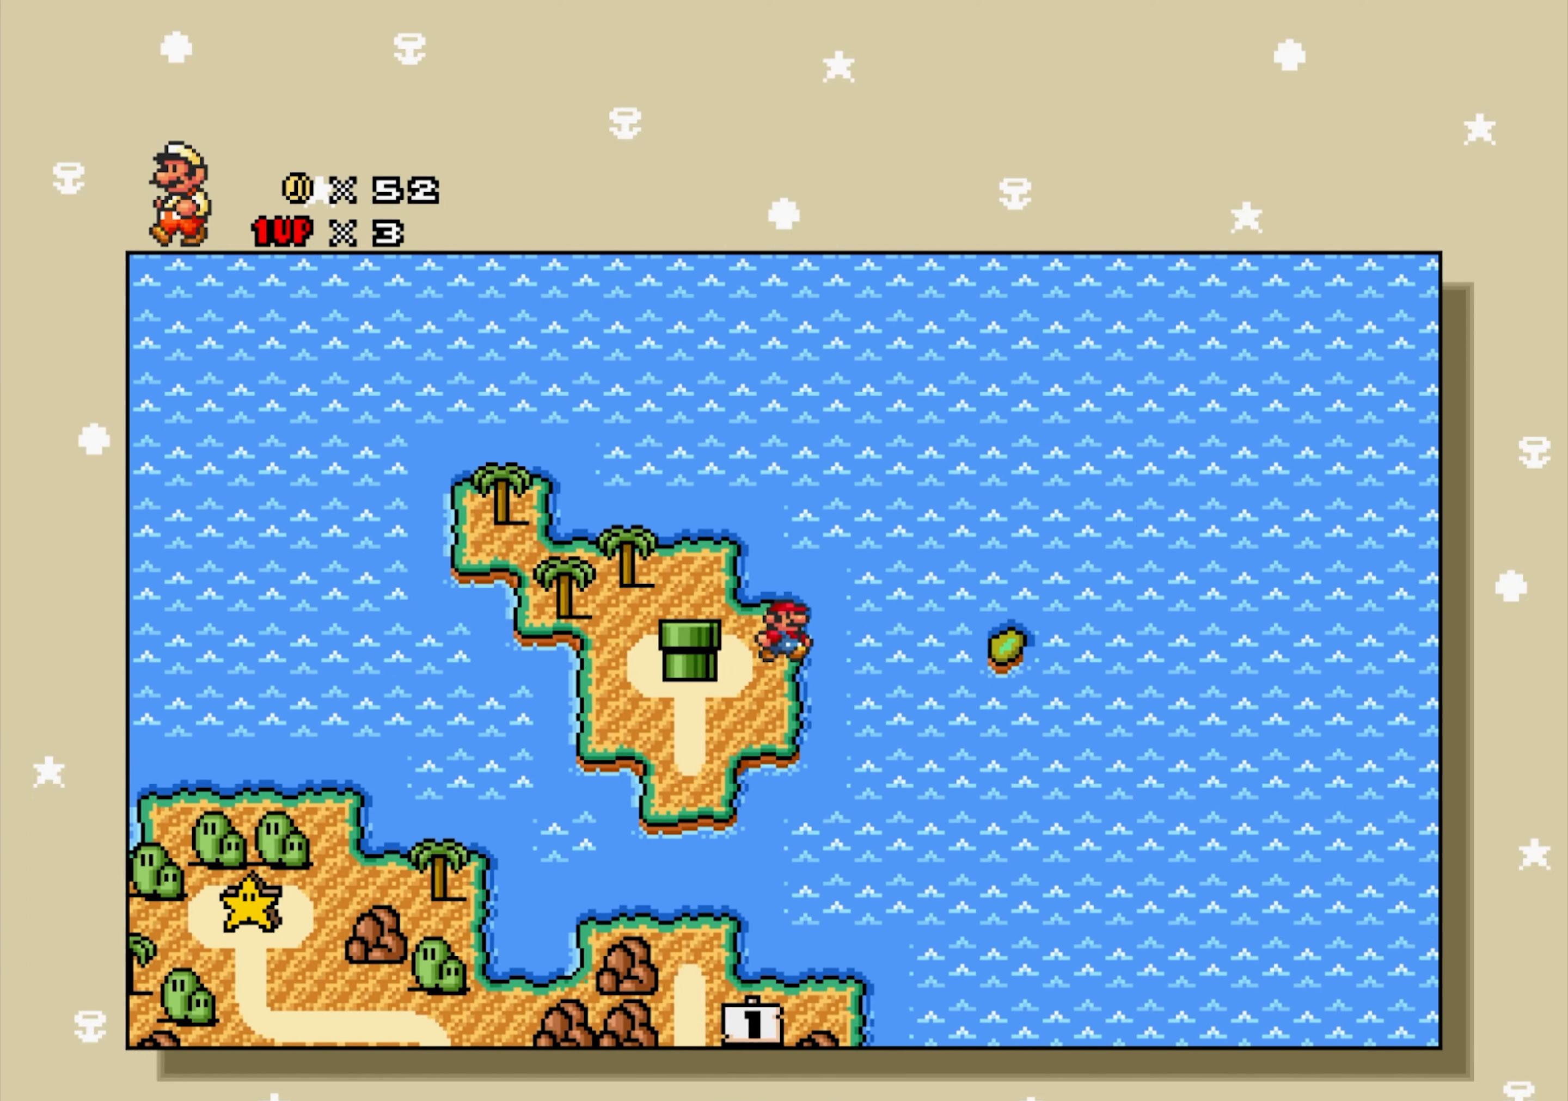
{"buttons": ["DPAD_RIGHT"], "events": [[434, "DPAD_UP", "up"]]}
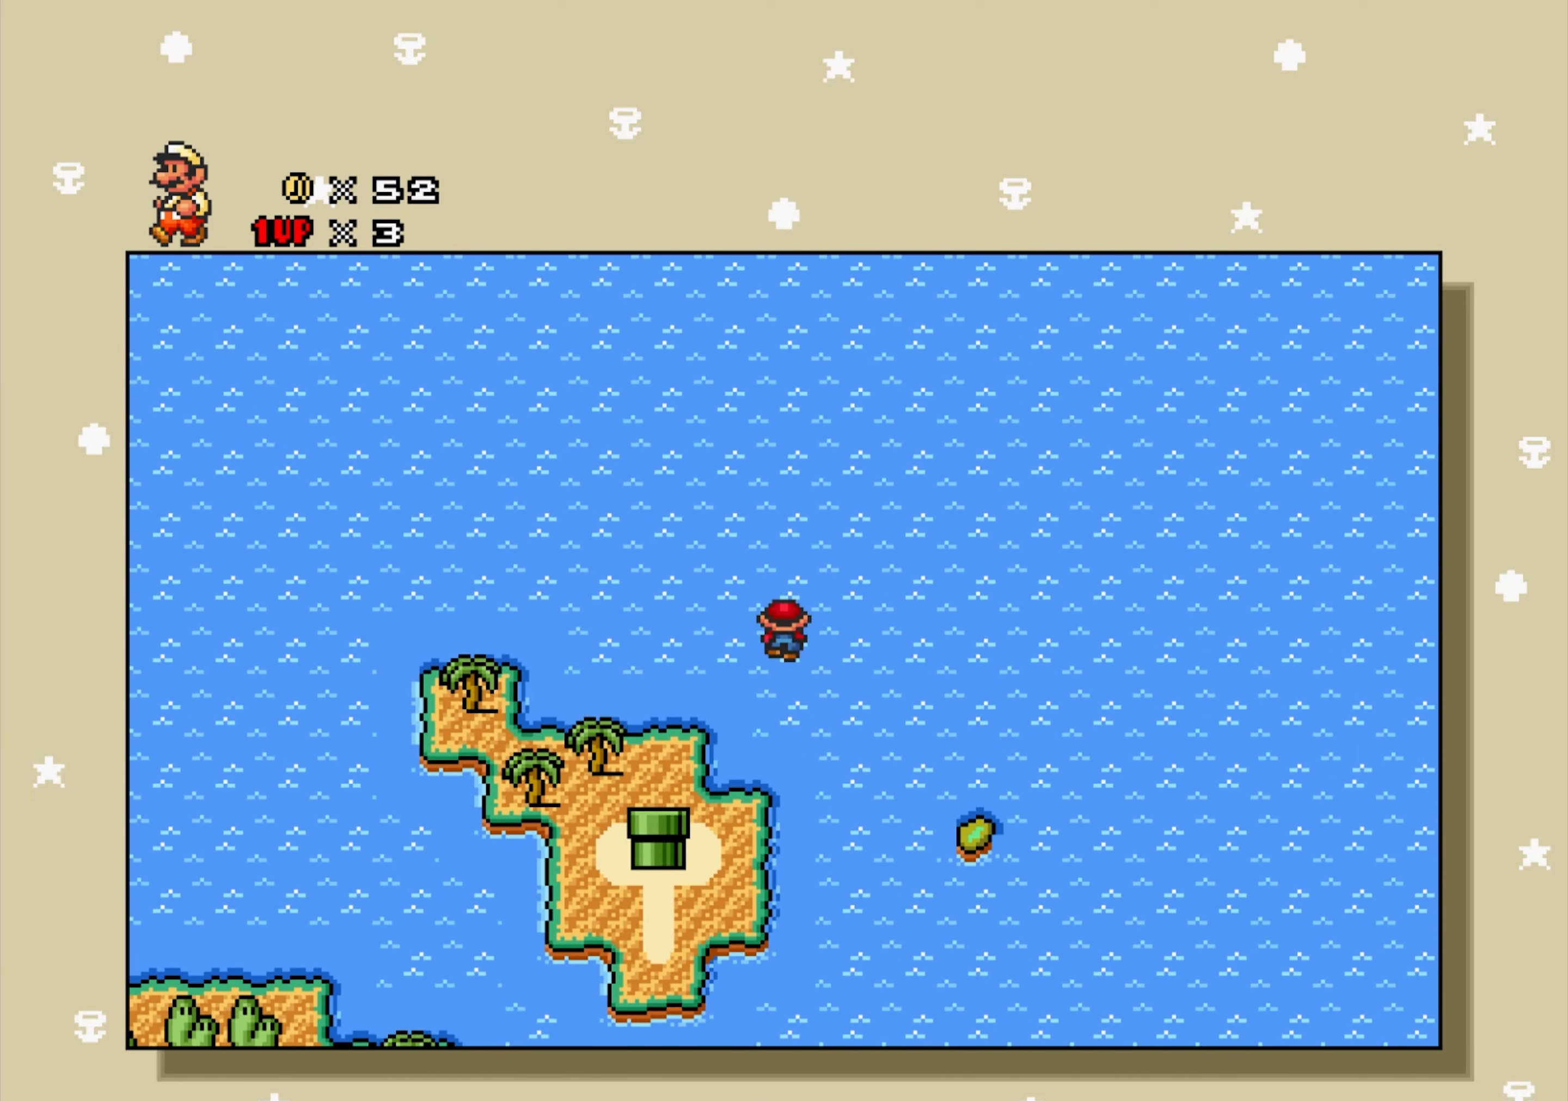
{"buttons": ["DPAD_RIGHT"], "events": []}
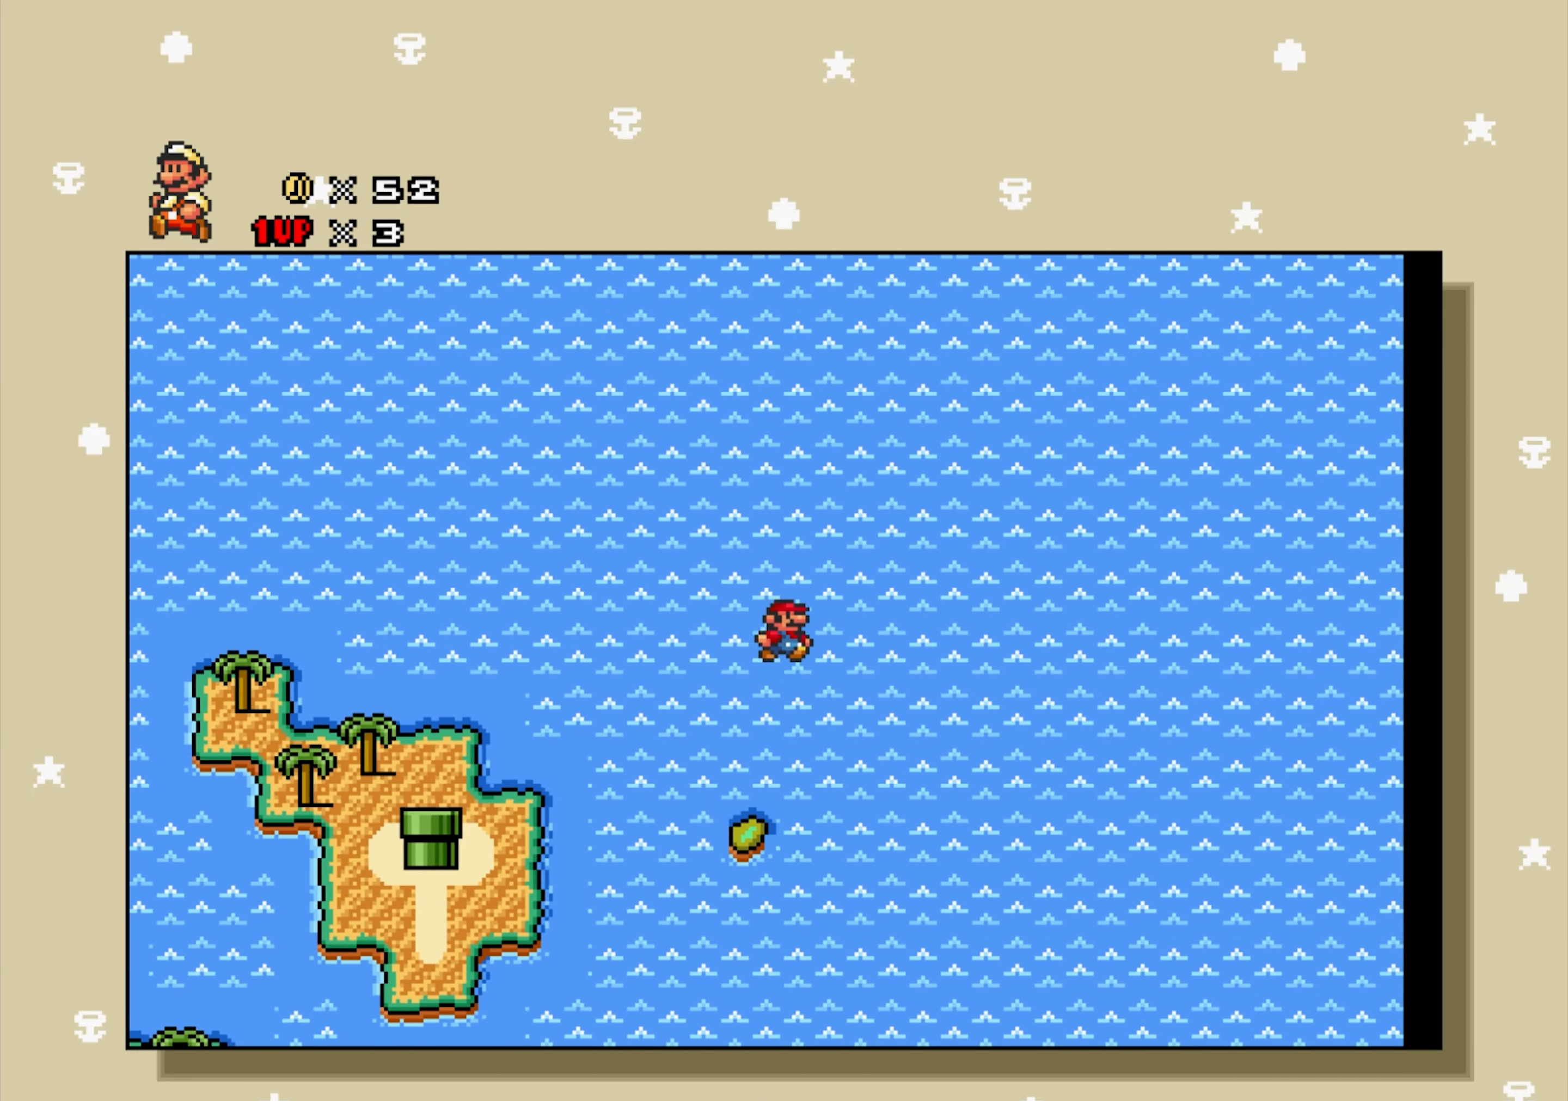
{"buttons": ["DPAD_RIGHT"], "events": []}
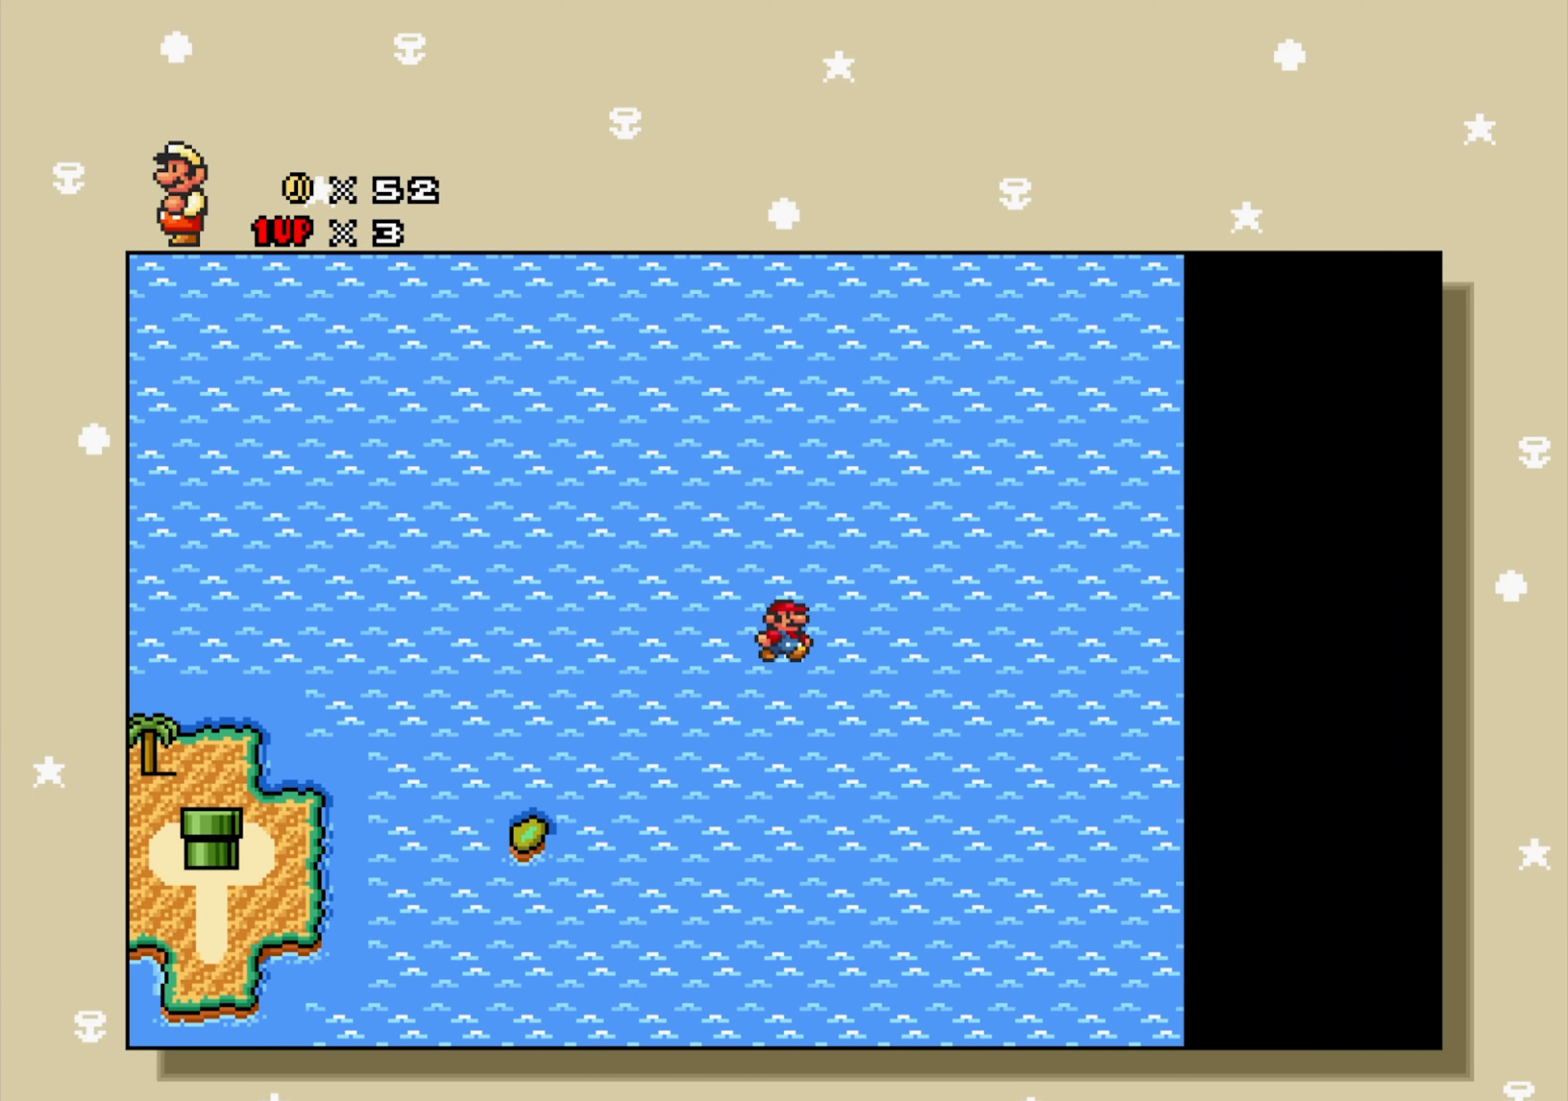
{"buttons": ["DPAD_RIGHT"], "events": []}
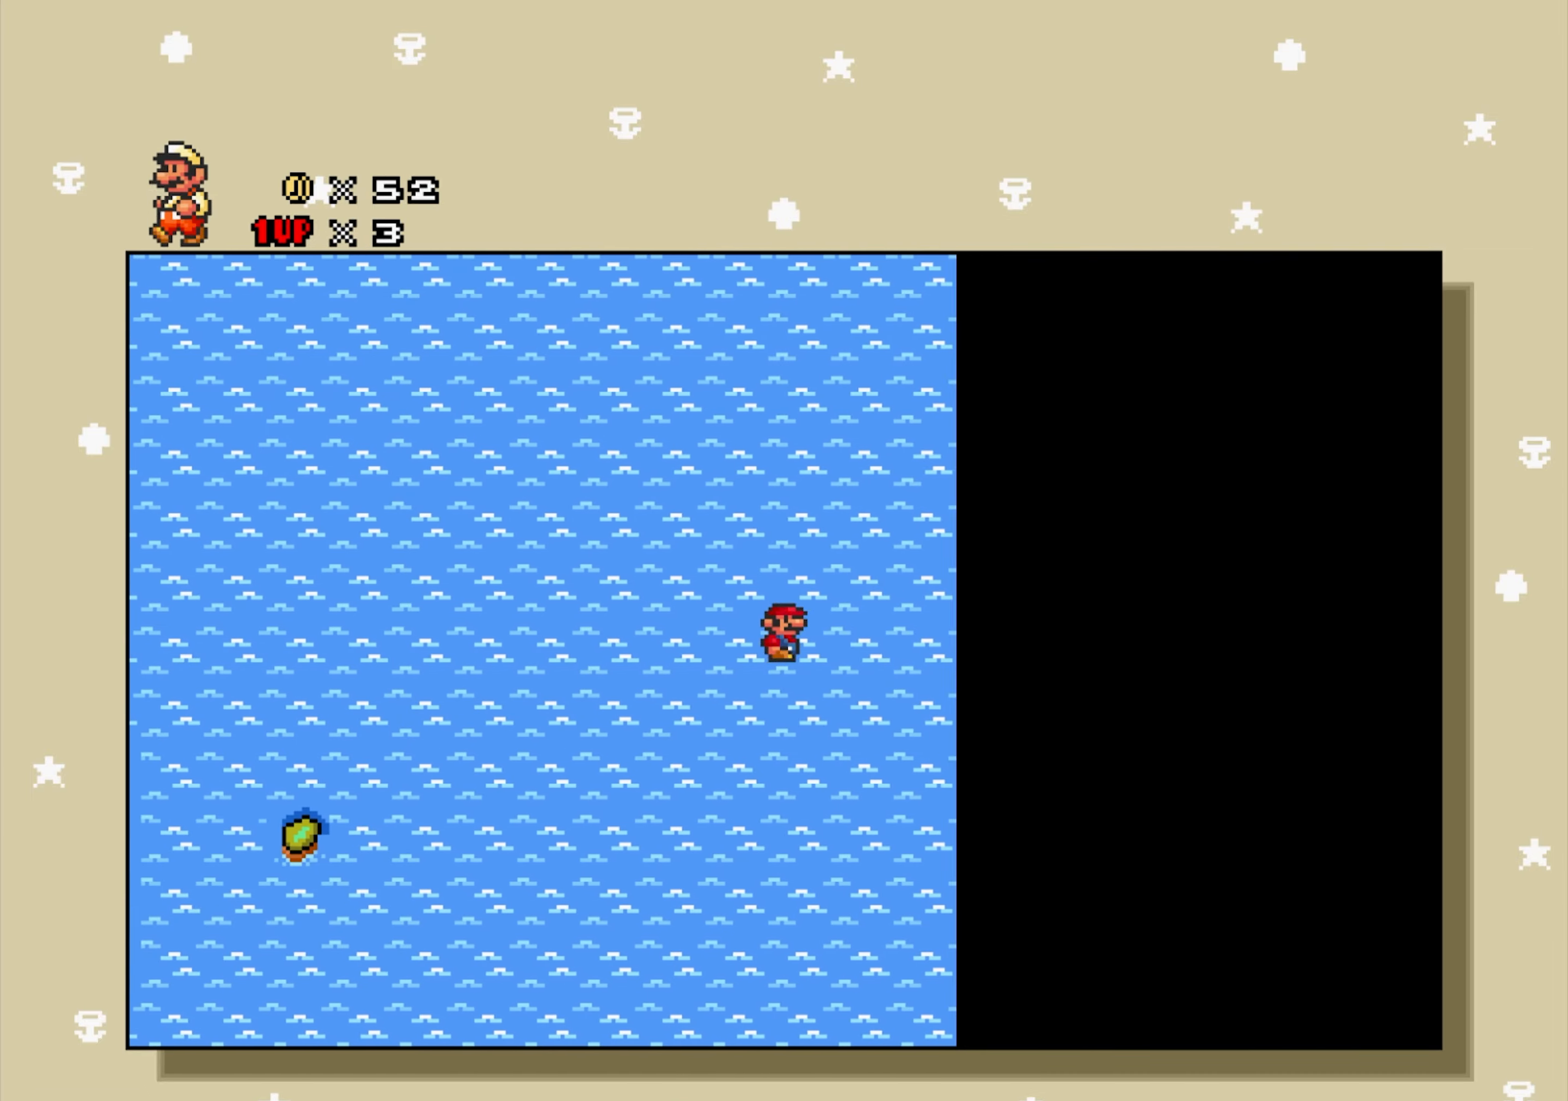
{"buttons": ["DPAD_RIGHT"], "events": []}
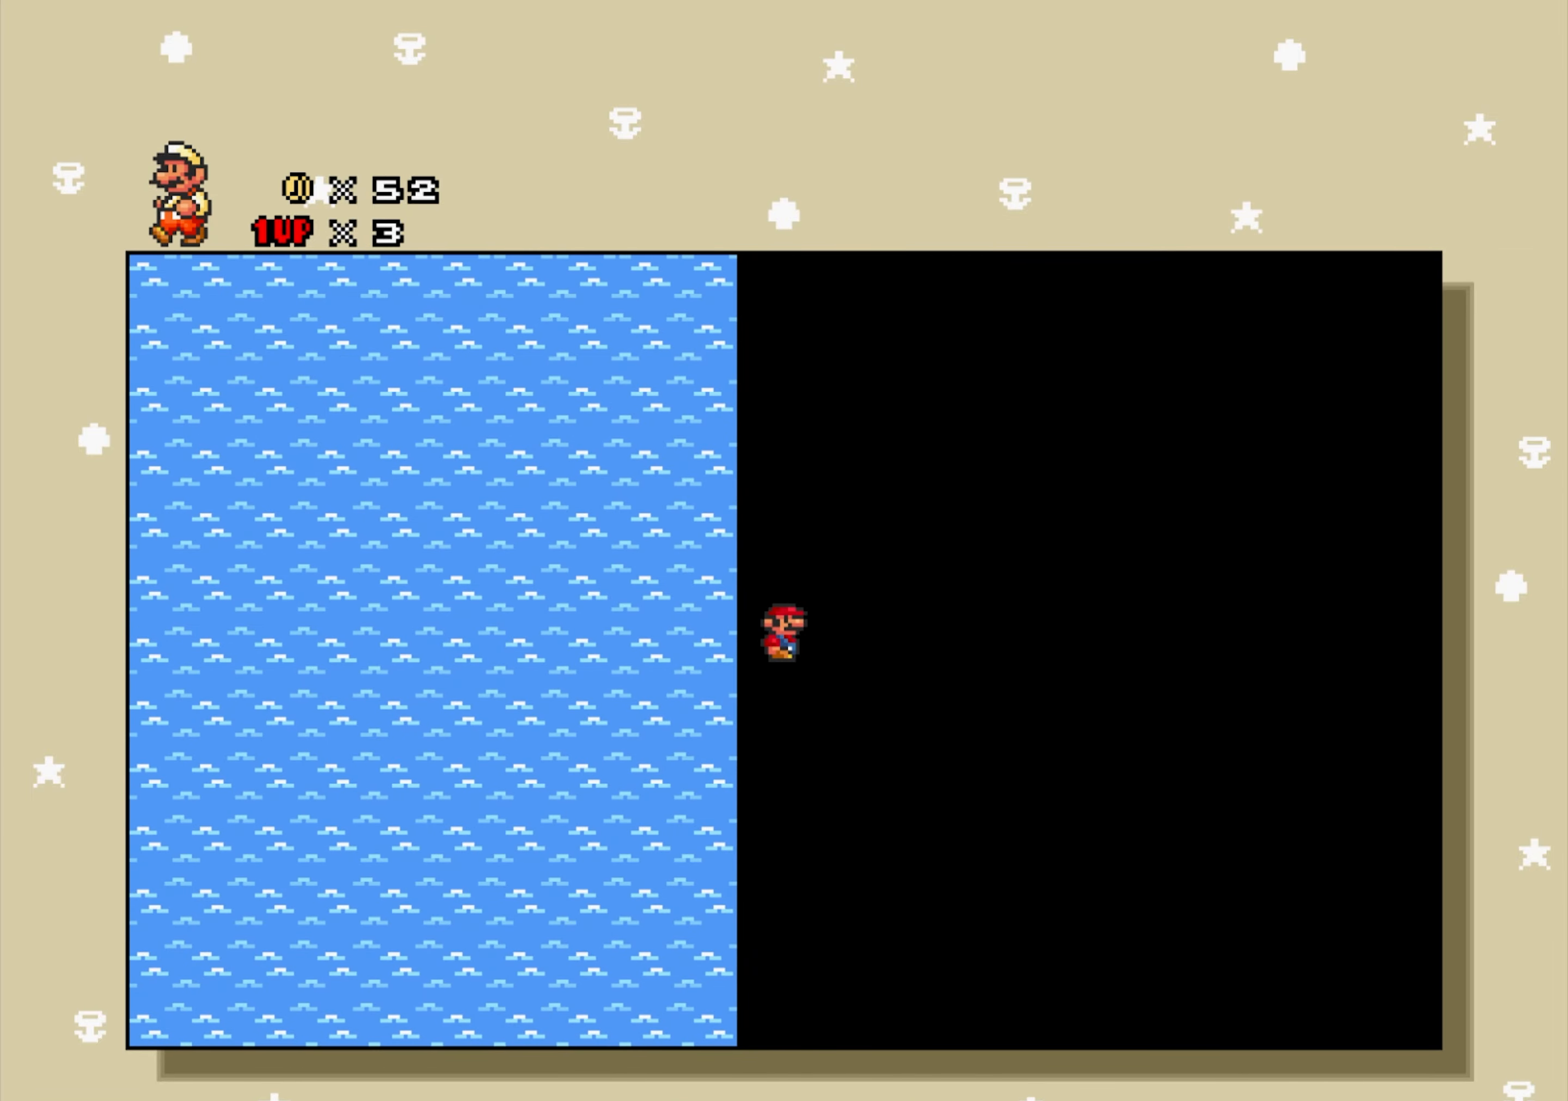
{"buttons": ["DPAD_RIGHT"], "events": []}
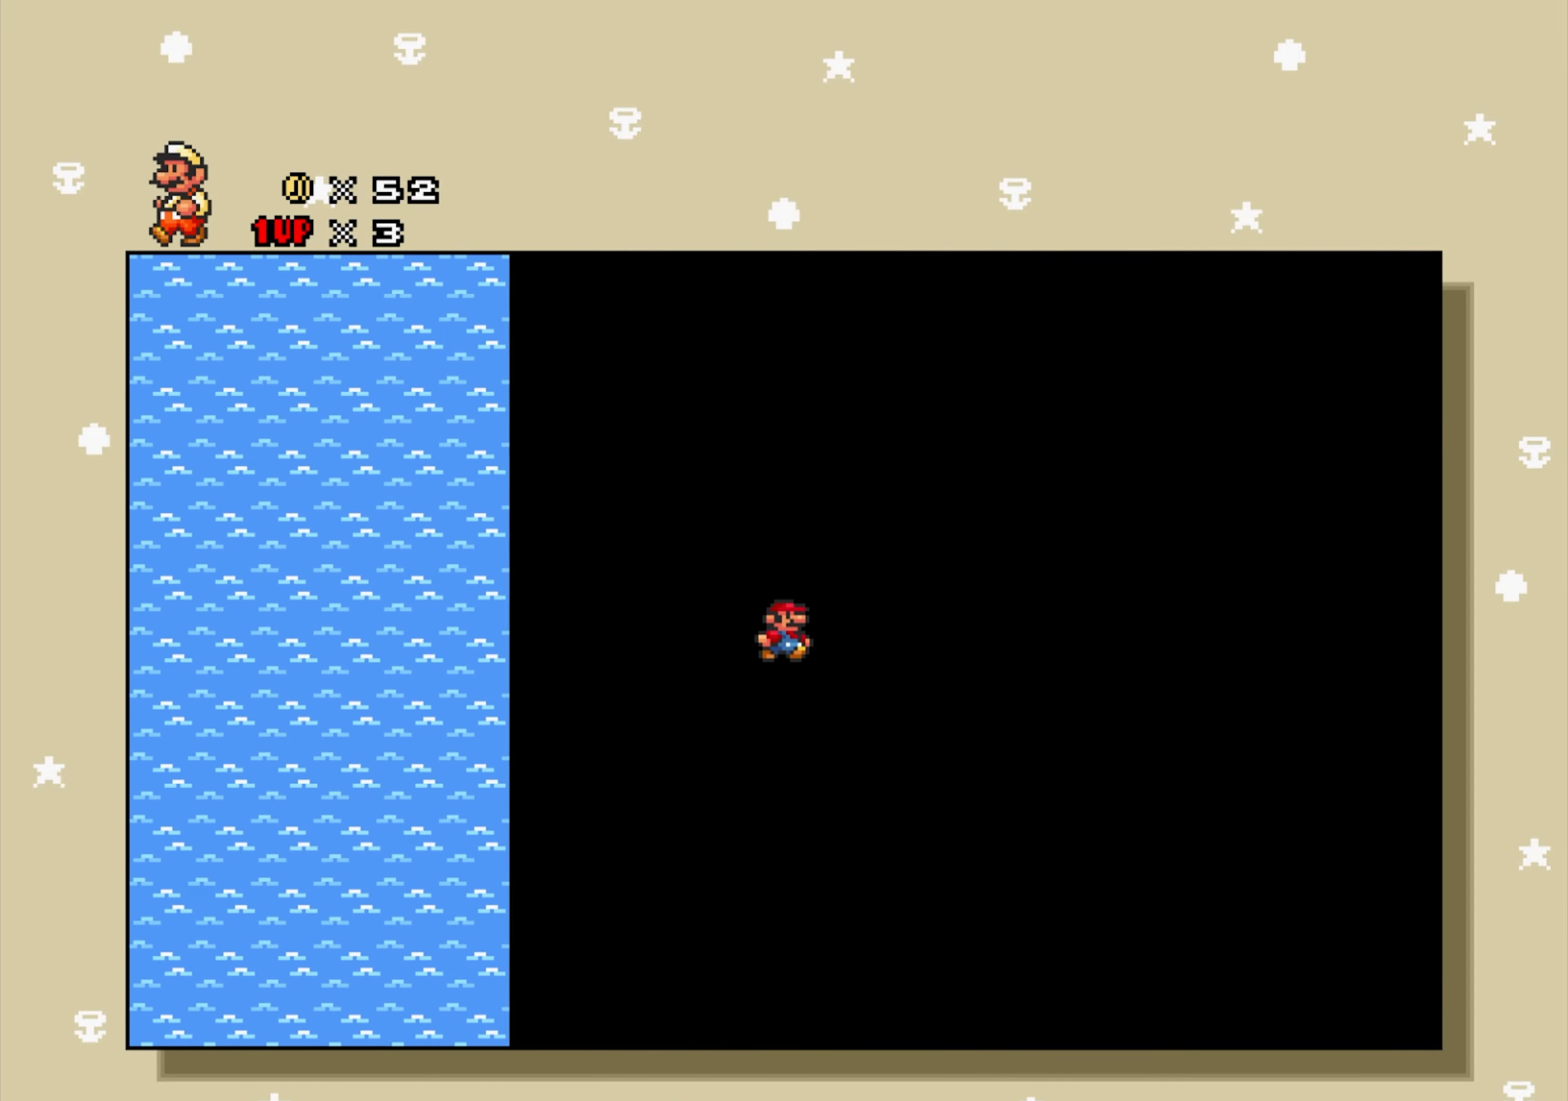
{"buttons": ["DPAD_RIGHT"], "events": []}
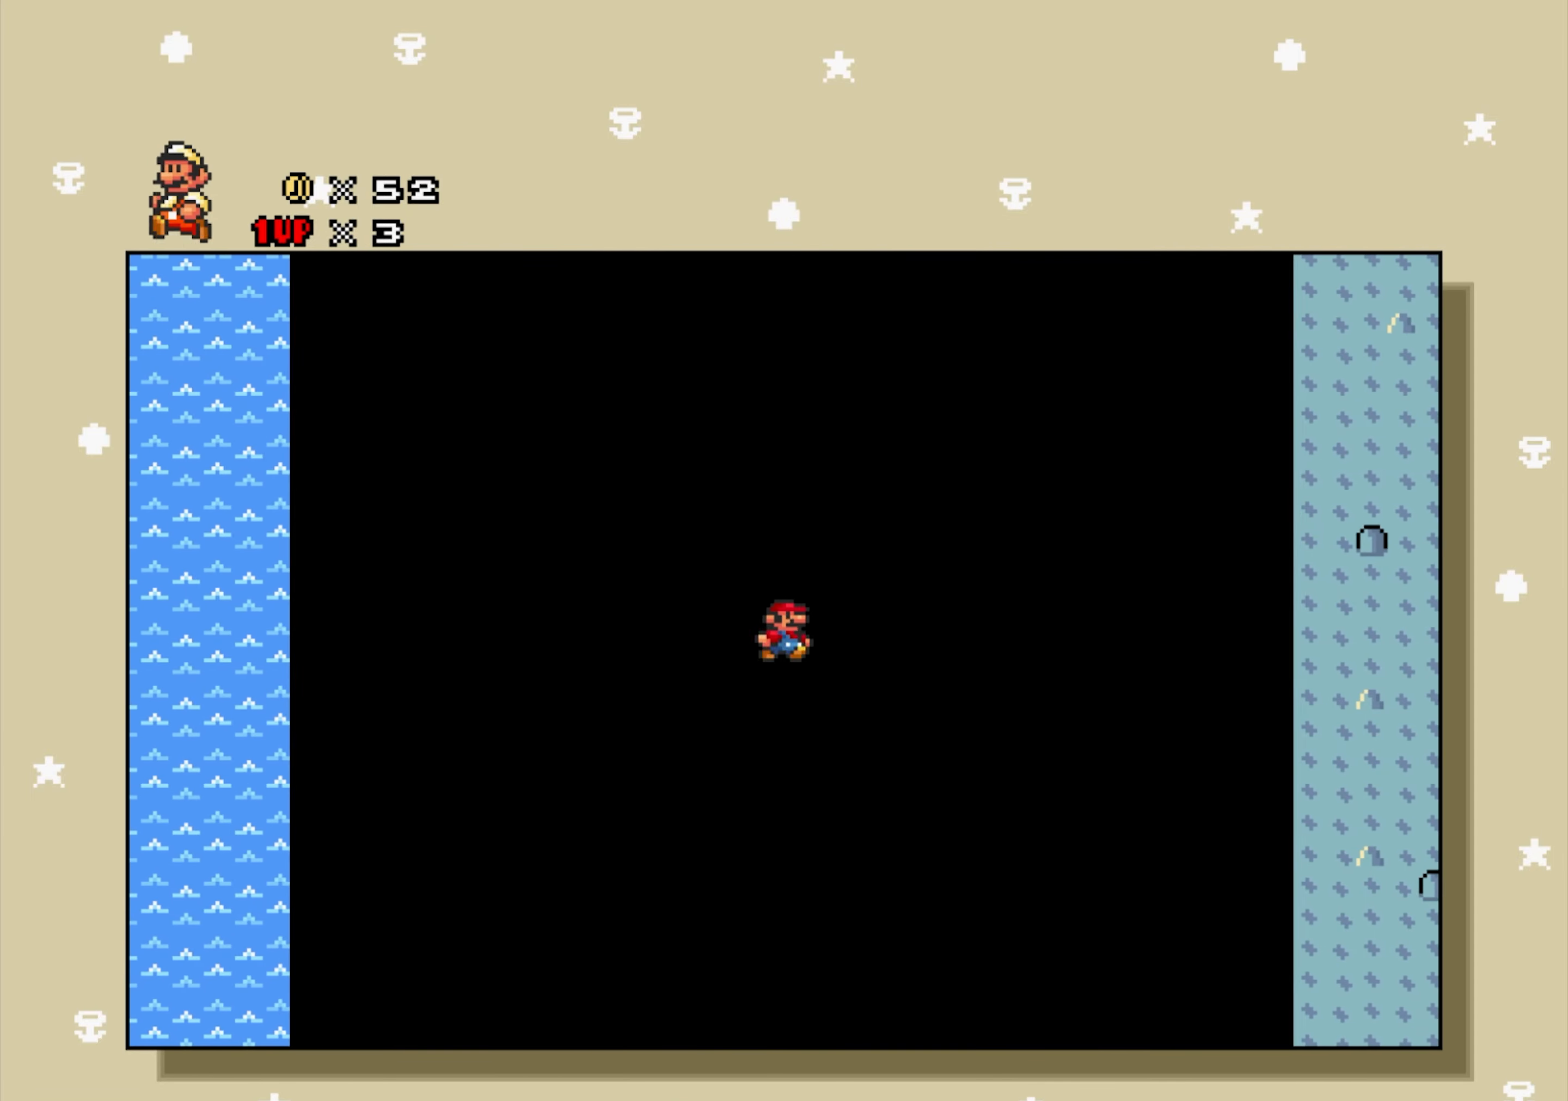
{"buttons": ["DPAD_RIGHT"], "events": []}
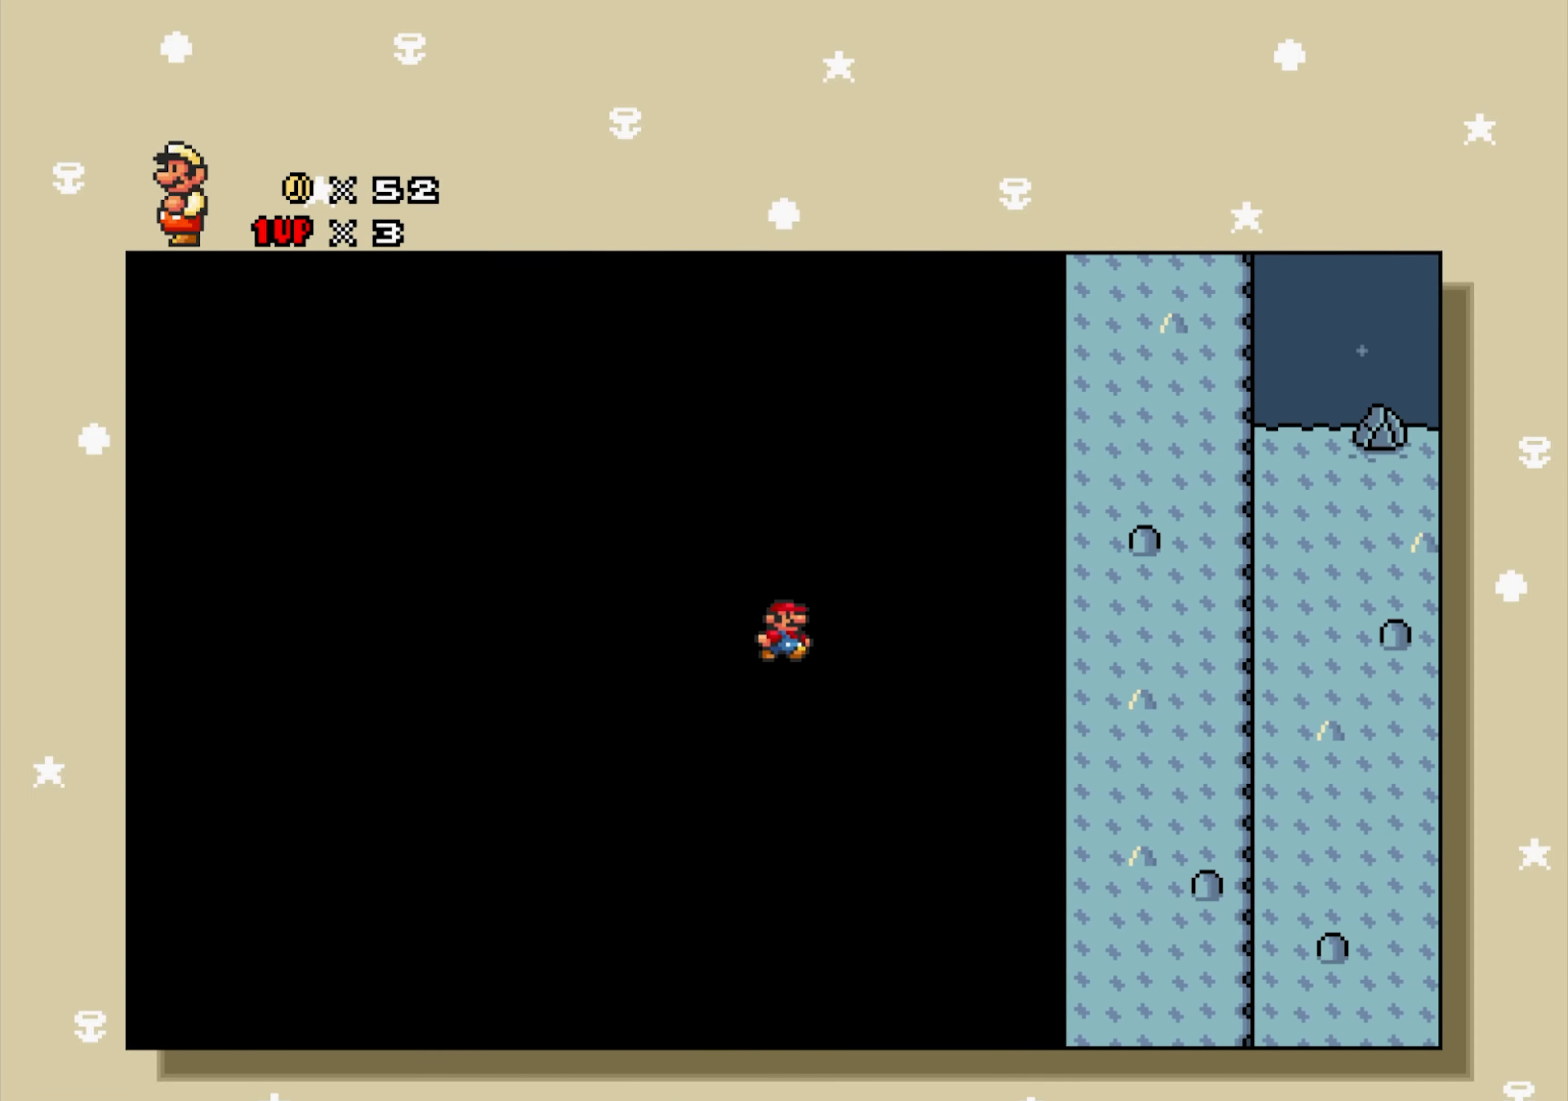
{"buttons": ["DPAD_DOWN", "DPAD_LEFT"], "events": [[33, "DPAD_RIGHT", "up"], [233, "DPAD_LEFT", "down"], [250, "DPAD_DOWN", "down"]]}
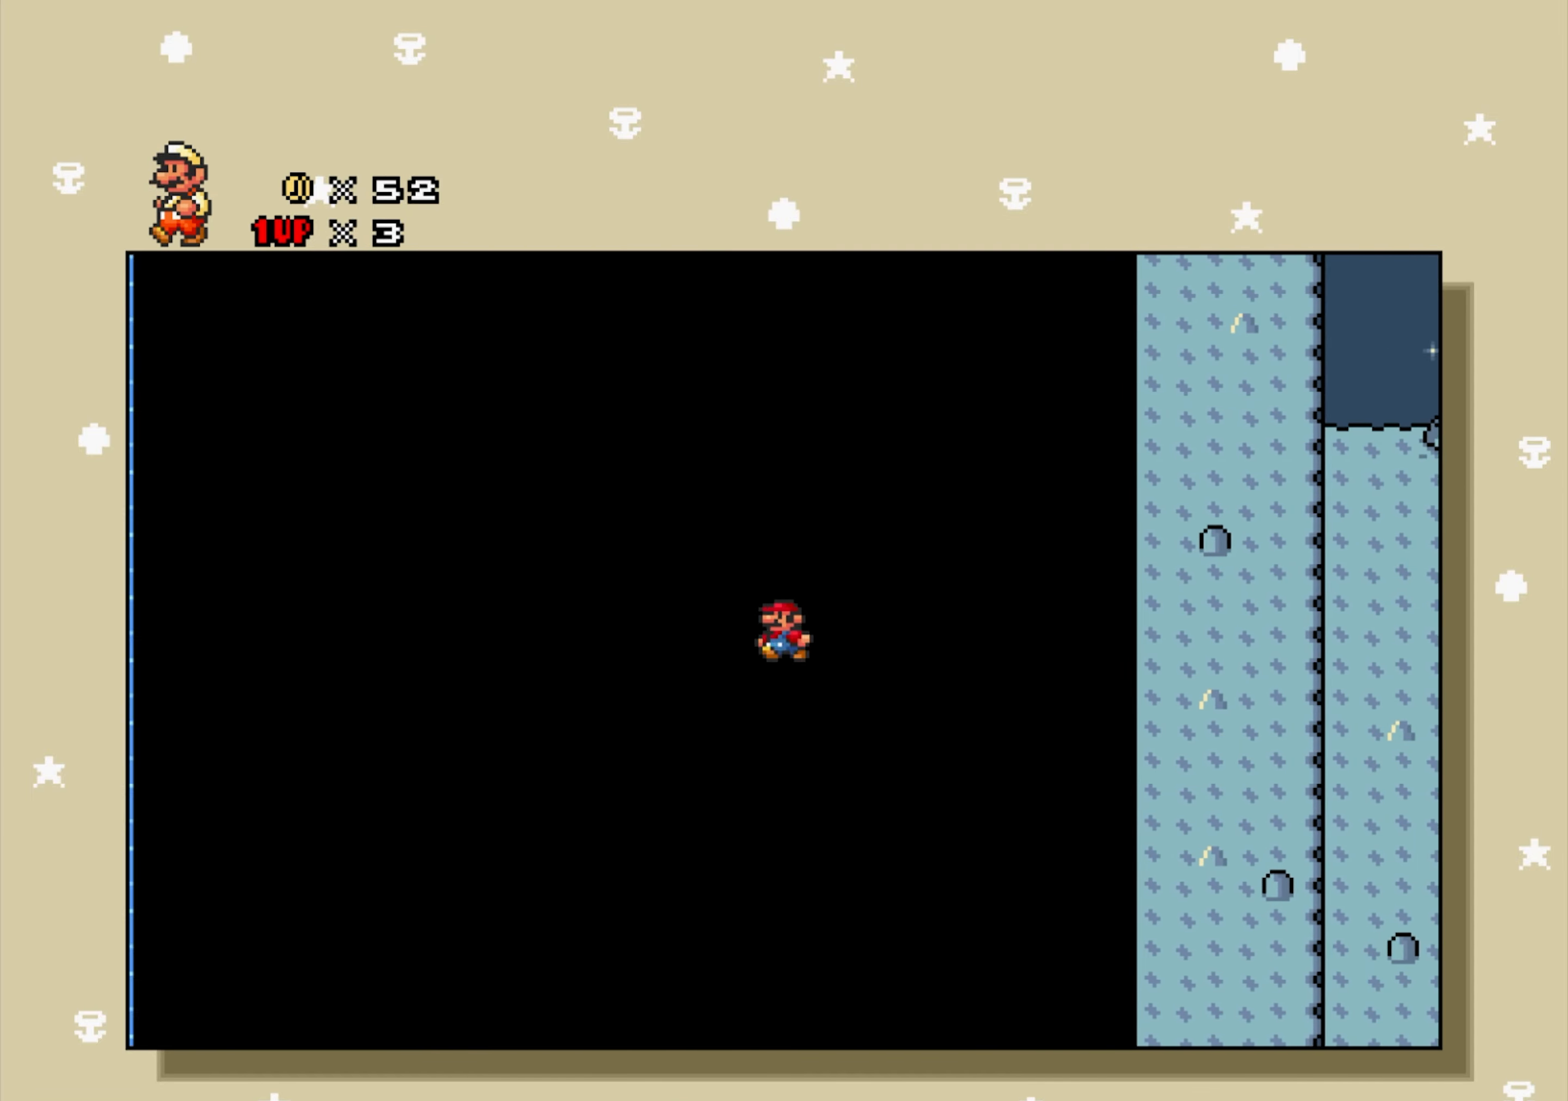
{"buttons": ["DPAD_DOWN", "DPAD_LEFT"], "events": [[16, "DPAD_DOWN", "up"], [100, "DPAD_DOWN", "down"]]}
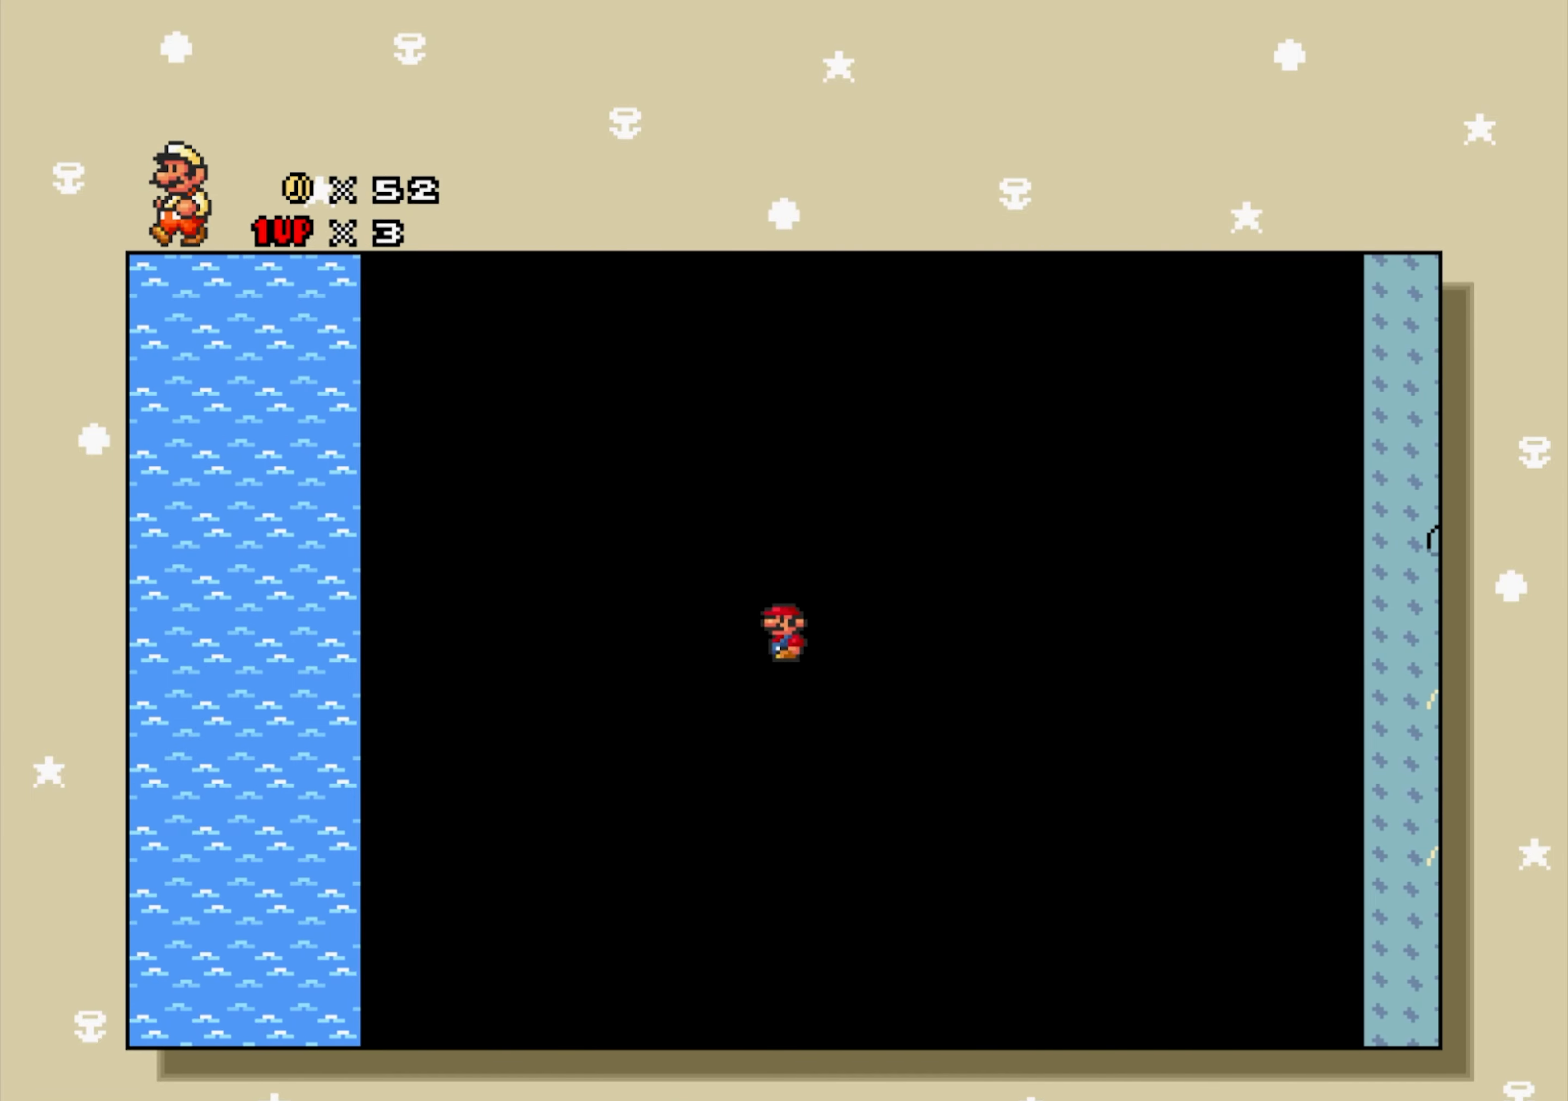
{"buttons": ["DPAD_LEFT"], "events": [[83, "DPAD_DOWN", "up"], [83, "DPAD_LEFT", "up"], [200, "DPAD_DOWN", "down"], [450, "DPAD_DOWN", "up"], [466, "DPAD_LEFT", "down"]]}
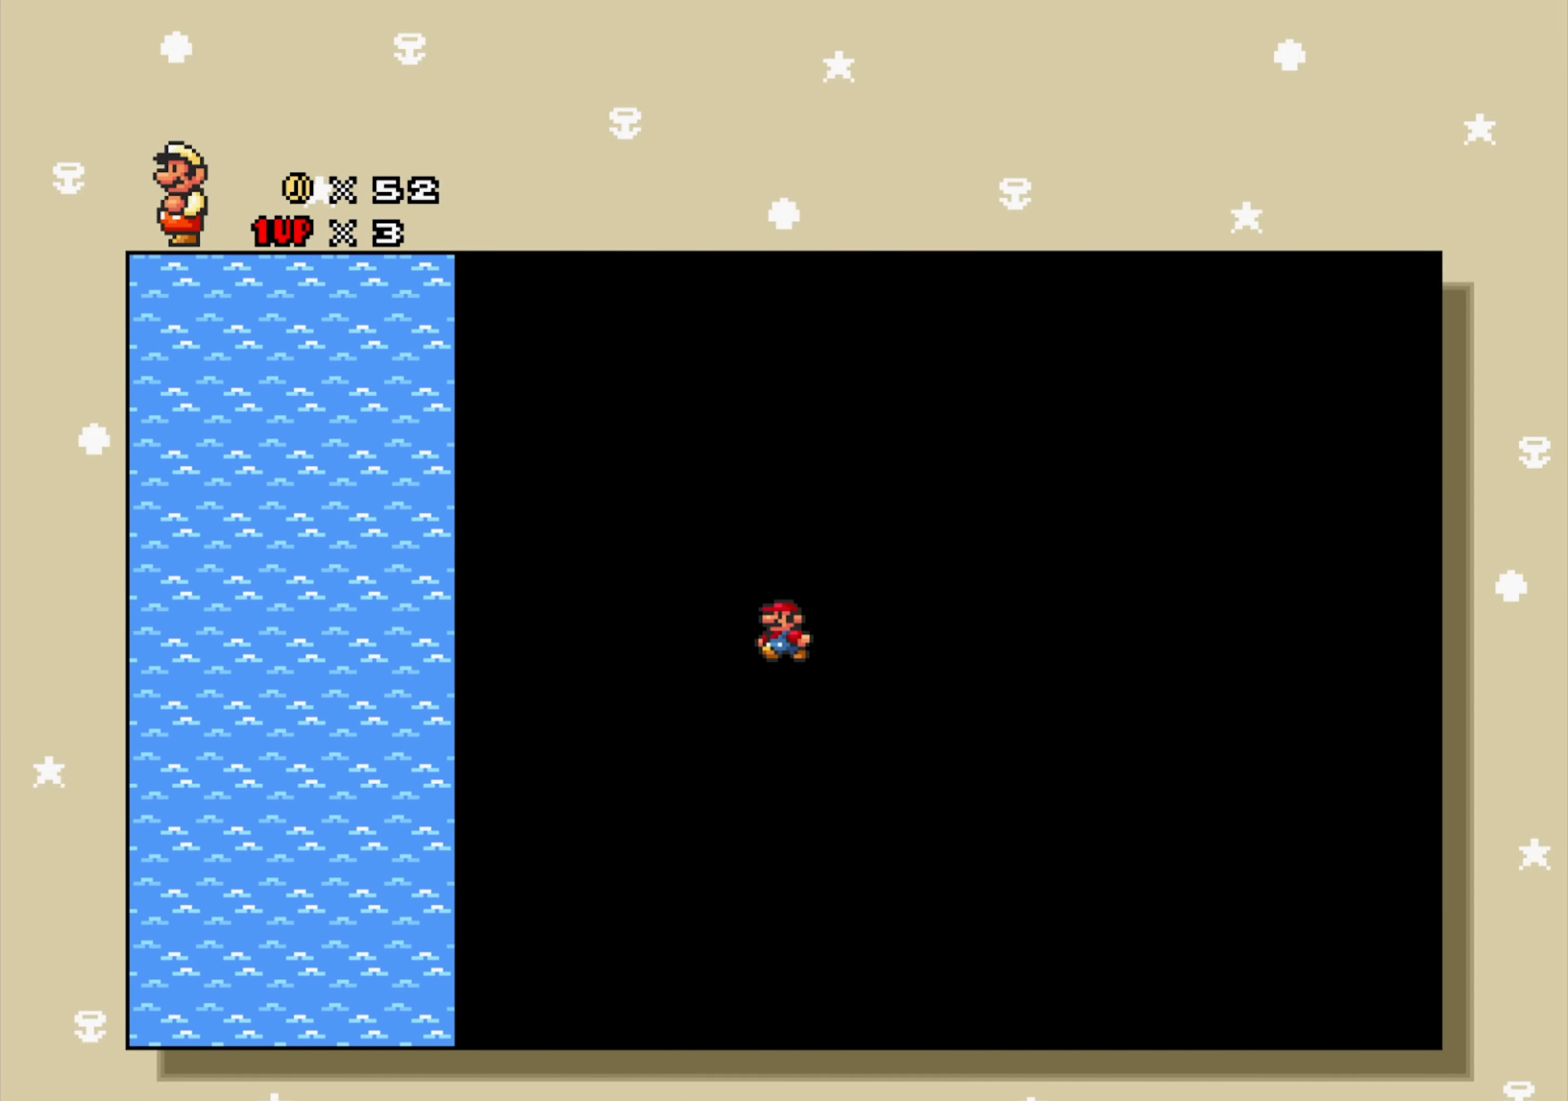
{"buttons": ["DPAD_LEFT"], "events": []}
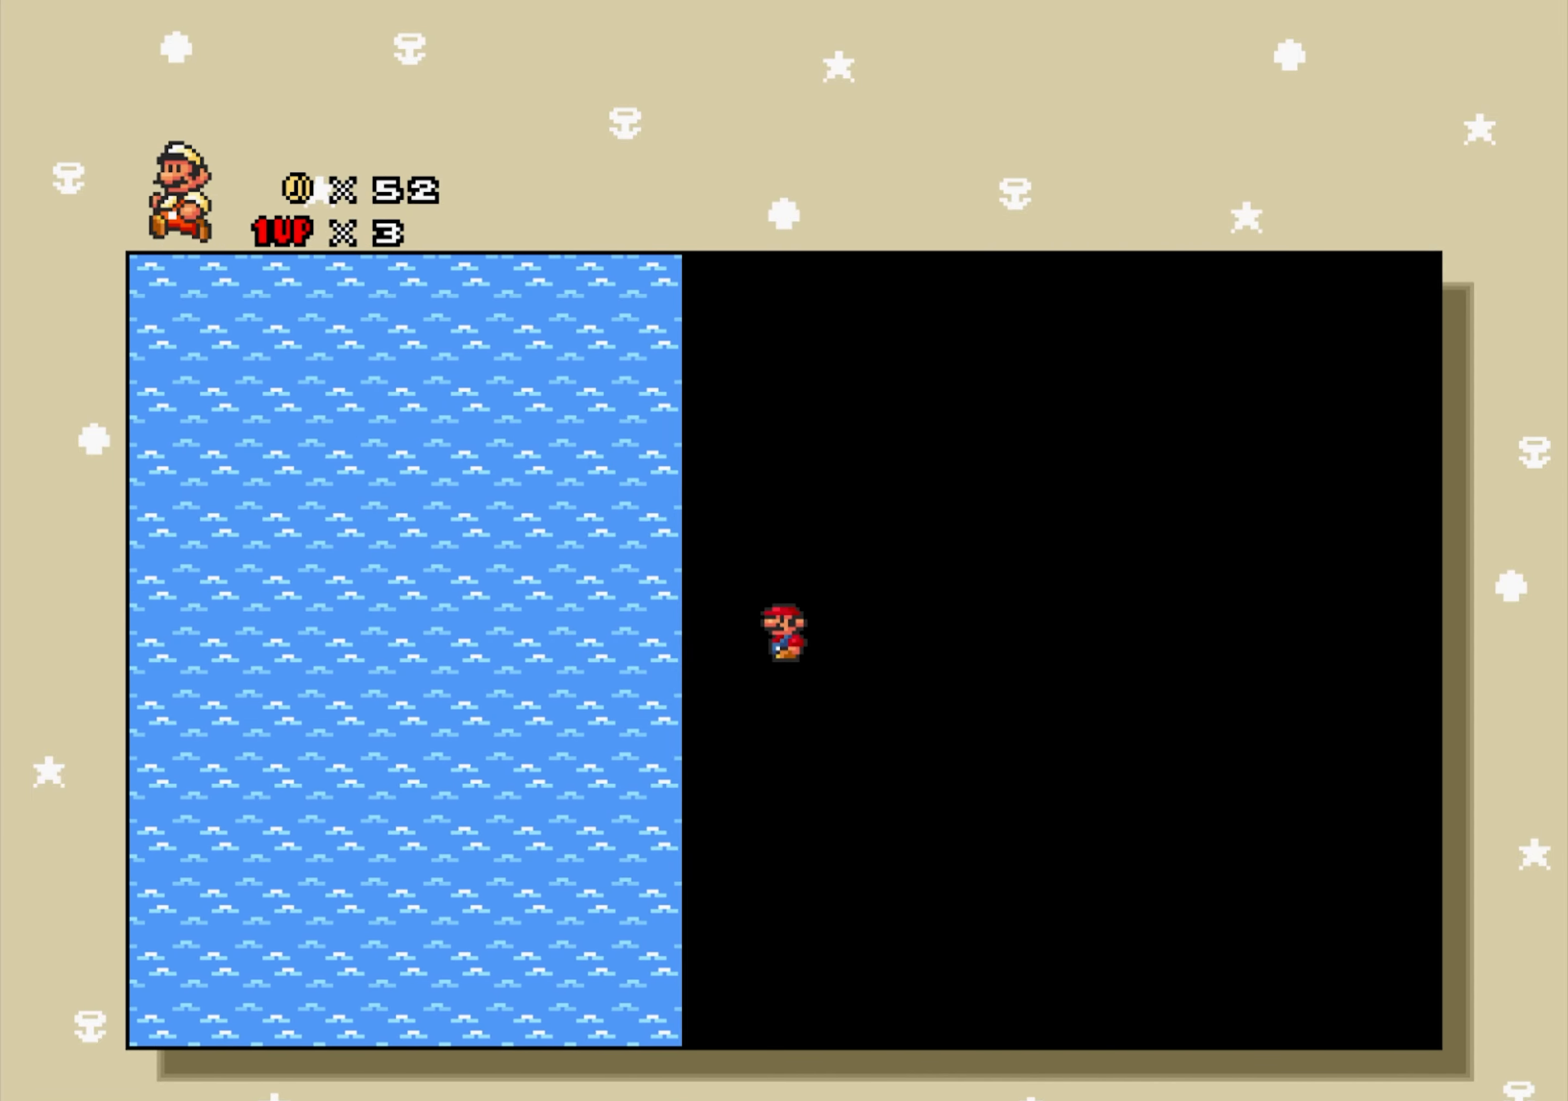
{"buttons": ["DPAD_LEFT"], "events": []}
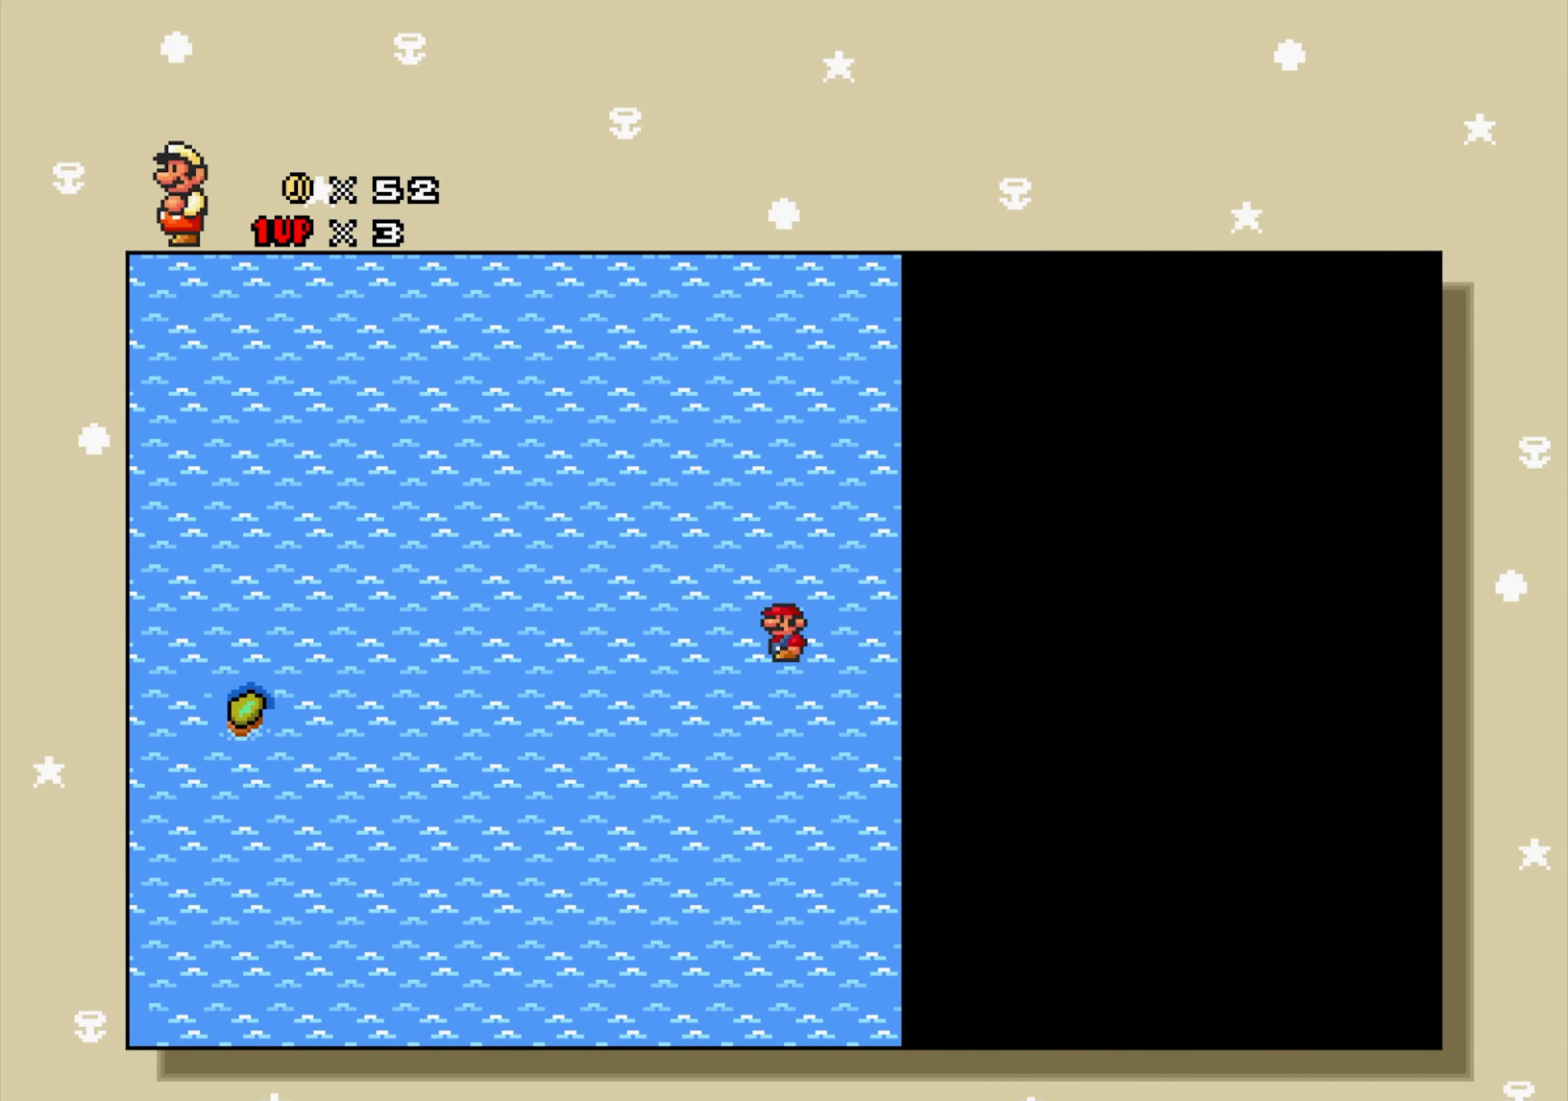
{"buttons": ["DPAD_LEFT"], "events": []}
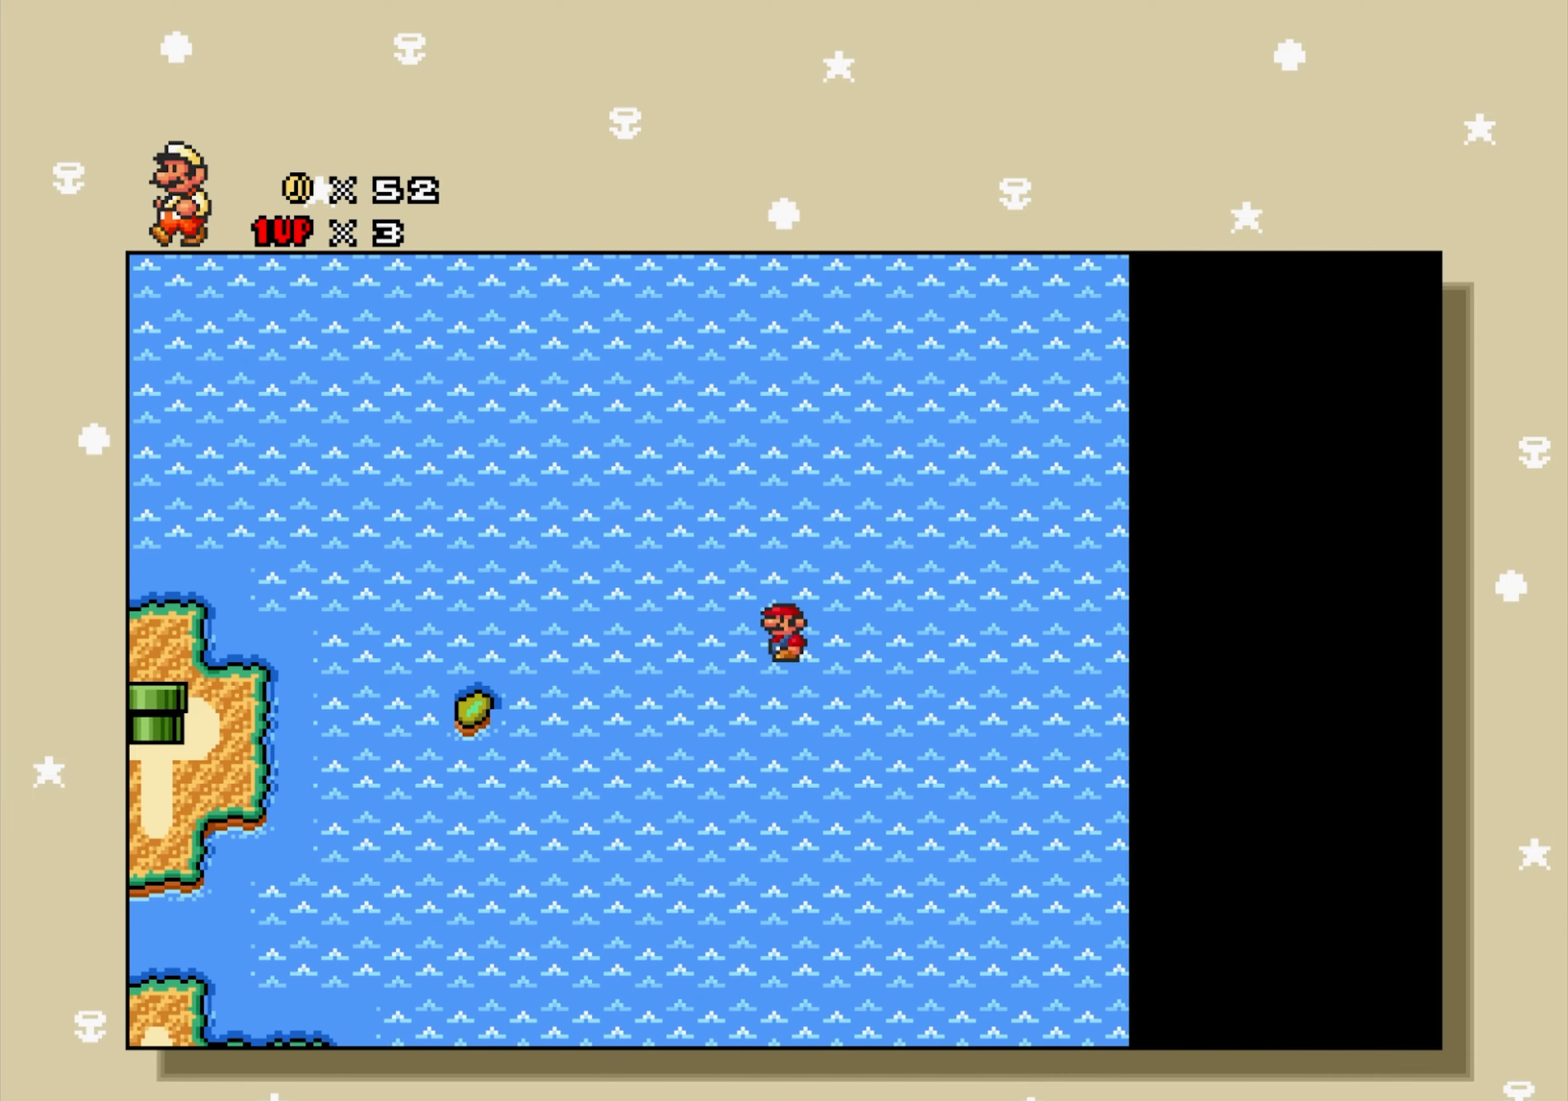
{"buttons": ["DPAD_LEFT"], "events": []}
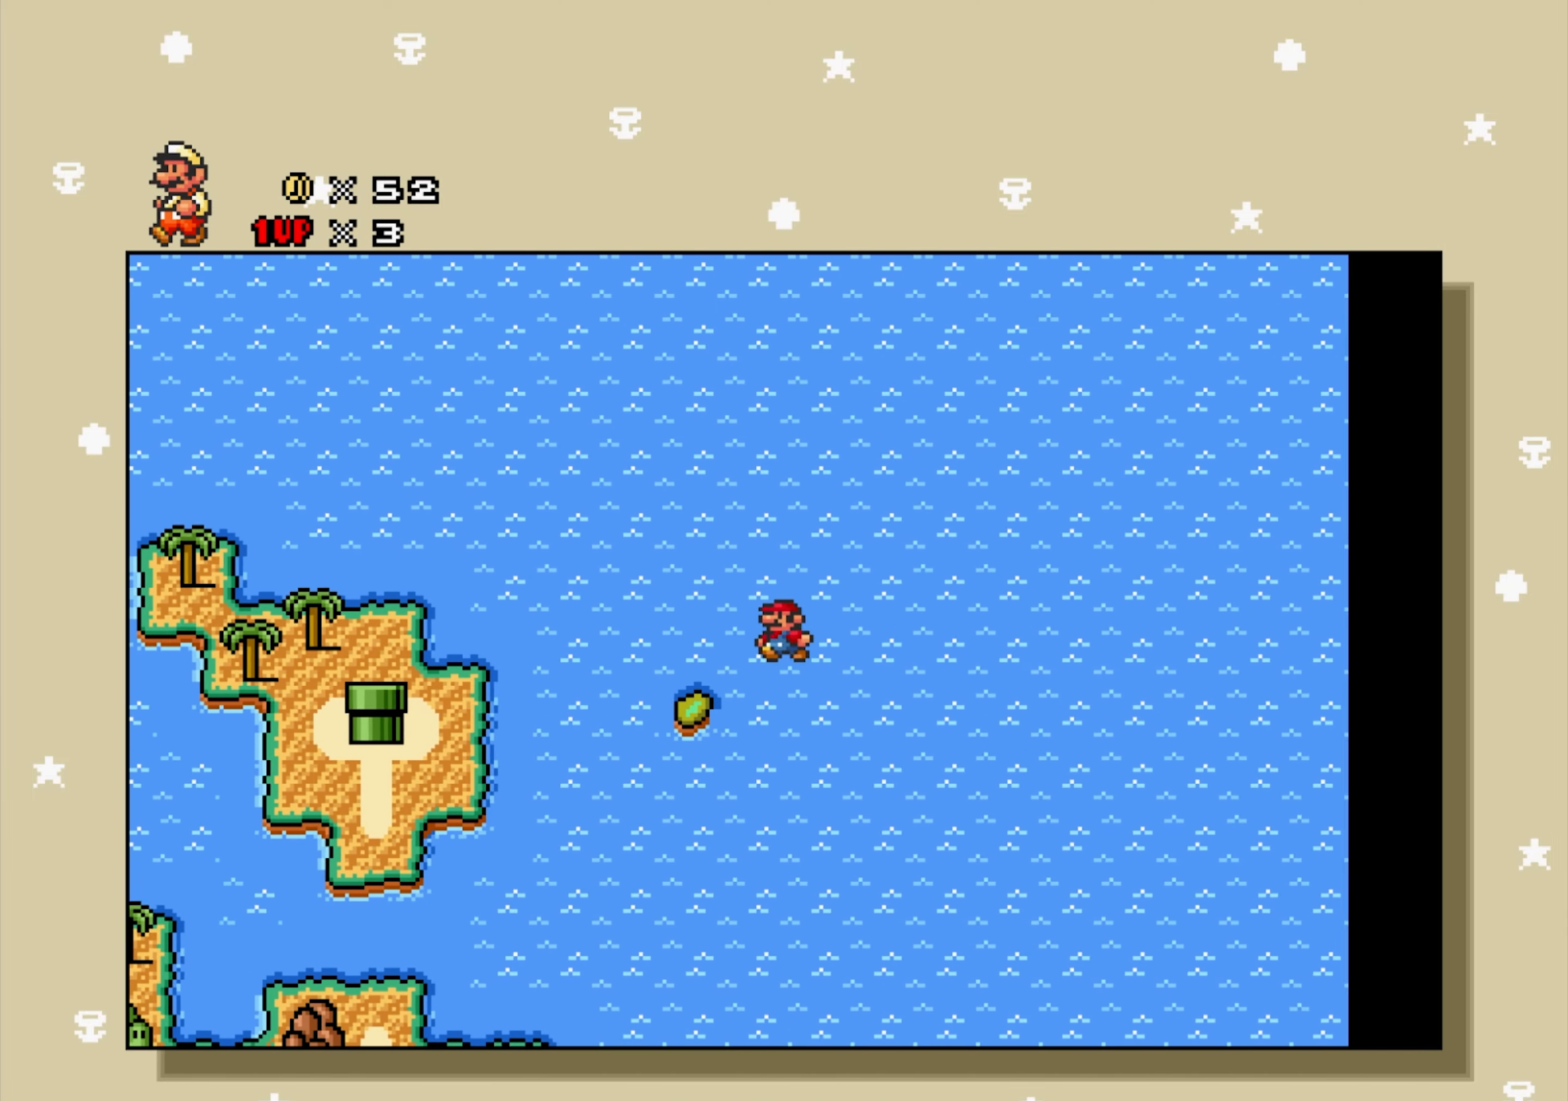
{"buttons": ["DPAD_LEFT"], "events": []}
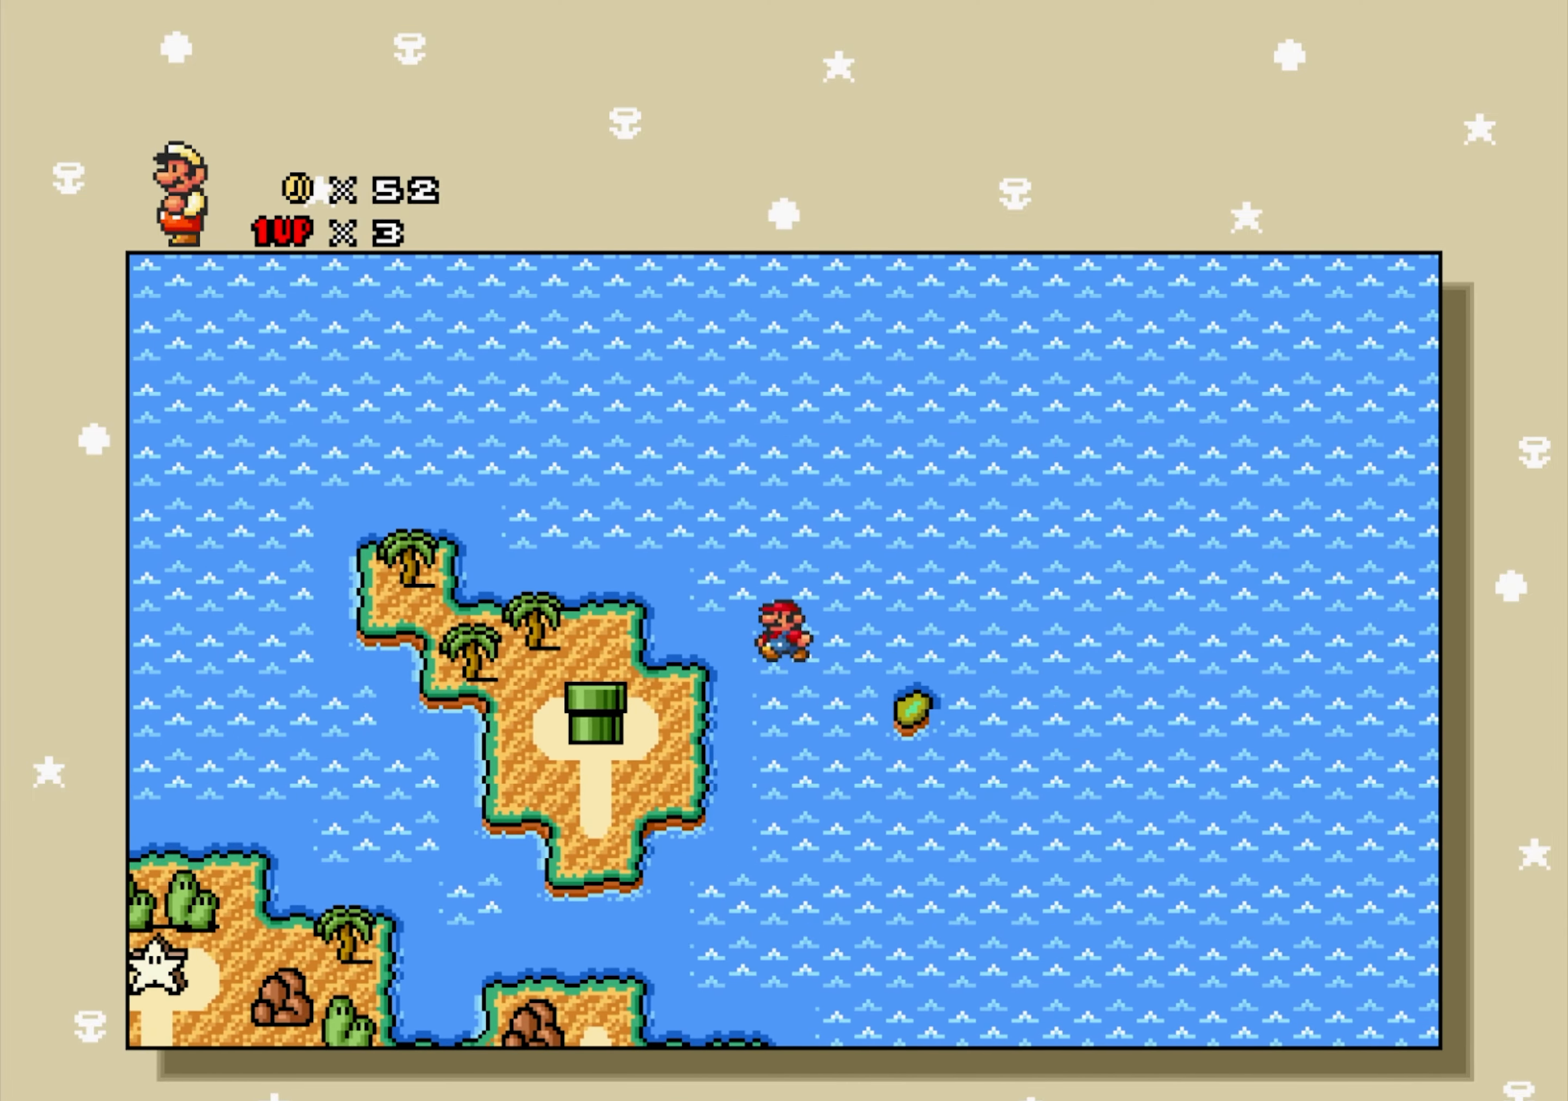
{"buttons": ["DPAD_DOWN"], "events": [[383, "DPAD_LEFT", "up"], [433, "DPAD_DOWN", "down"]]}
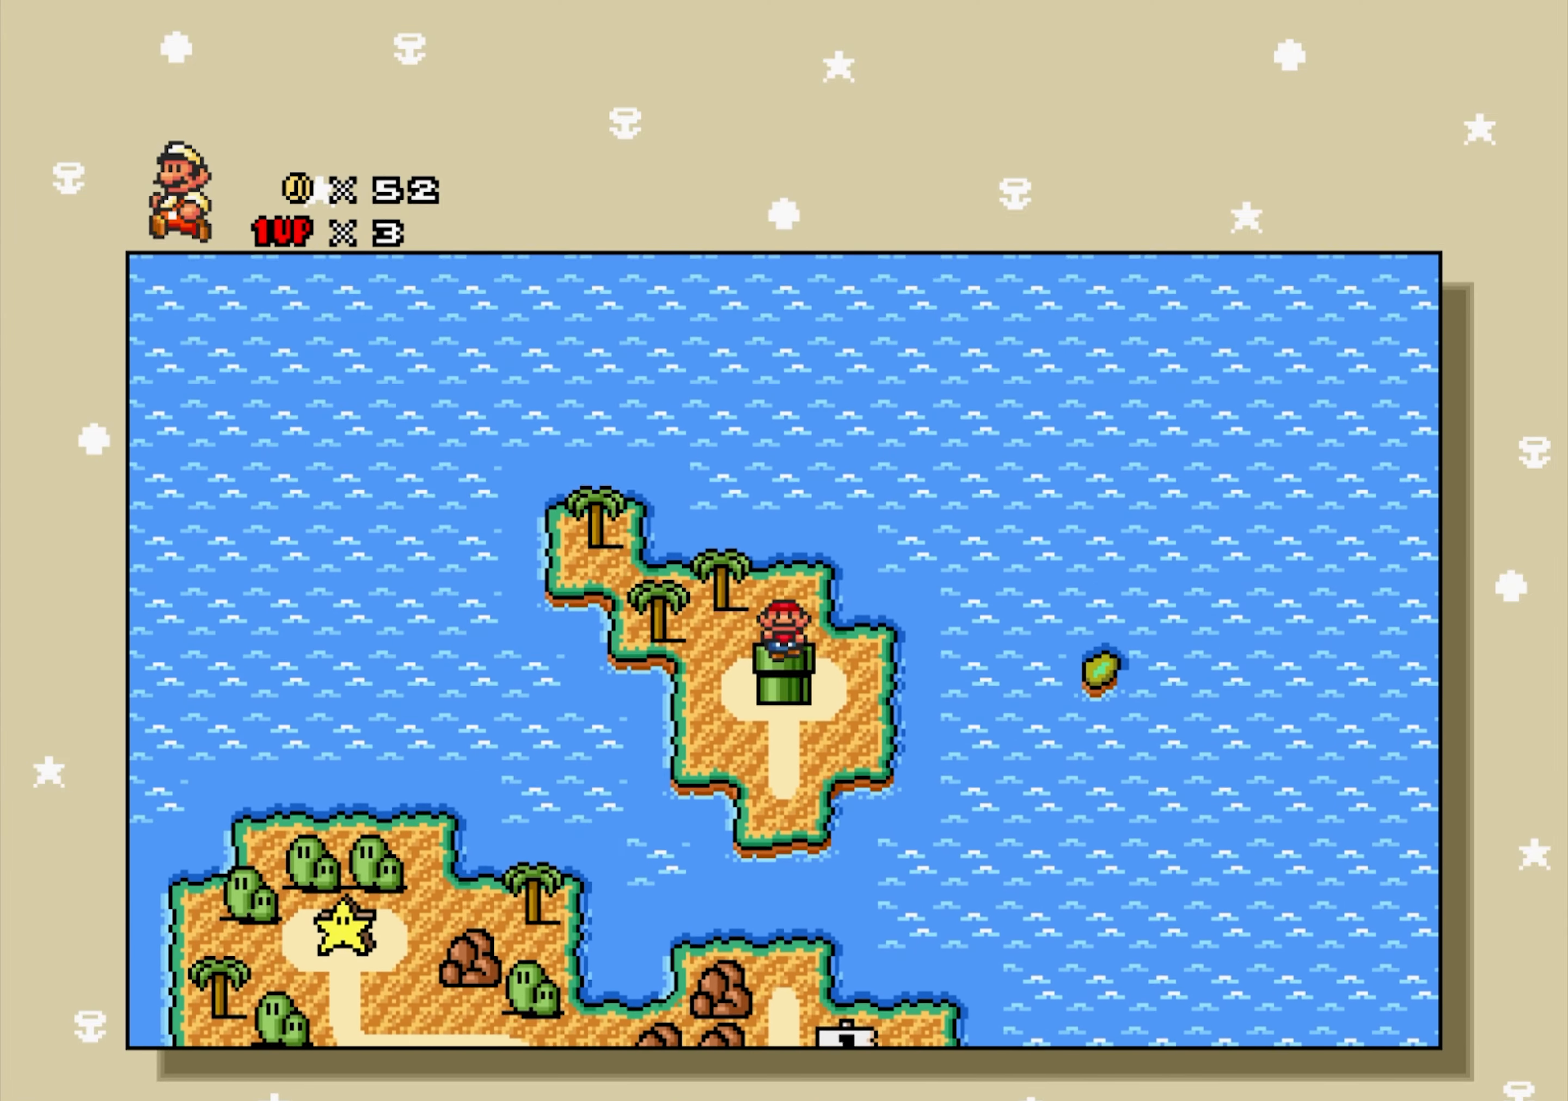
{"buttons": [], "events": [[150, "DPAD_DOWN", "up"]]}